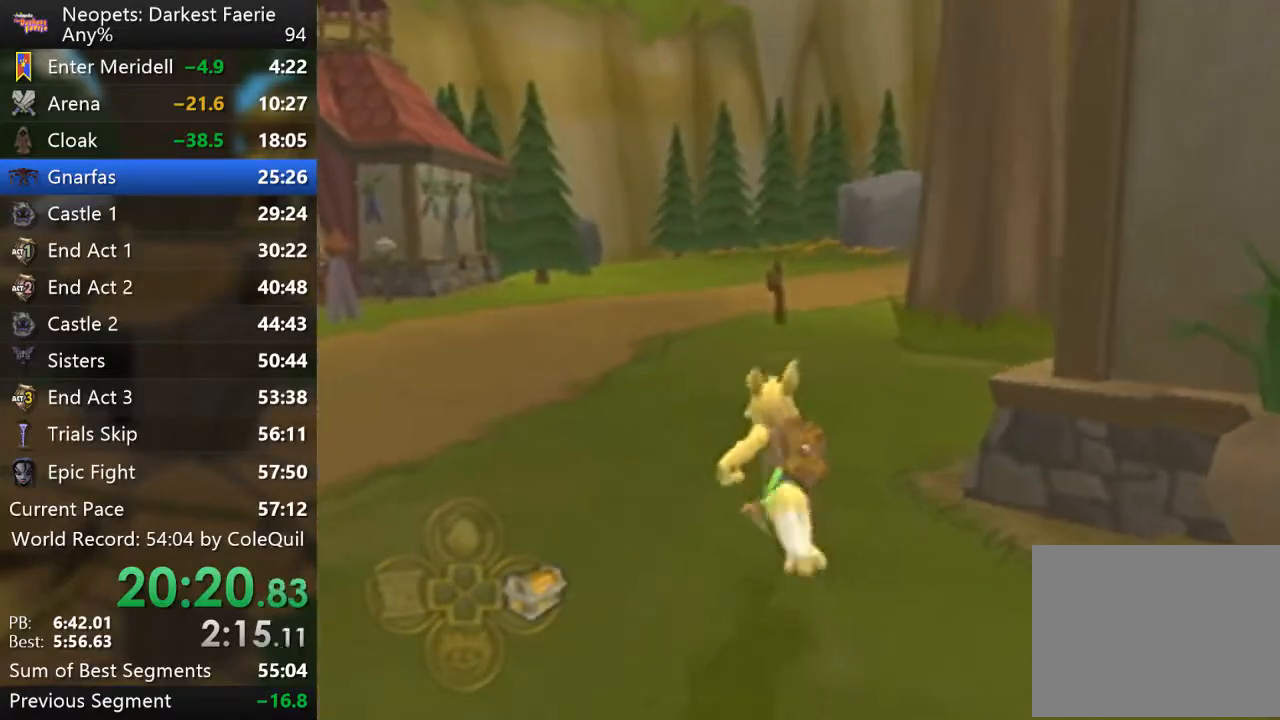
Gameplay with a controller (PlayStation layout); each line is a JSON object with the inputs held at the frame after it. "events" lists button and stick changes between this image and that frame as [ms after this image, input, new state], when the widget could be followed in between. Not read: L3 R3.
{"buttons": ["R1"], "left_stick": "up", "right_stick": "center", "events": [[100, "right_stick", "center"]]}
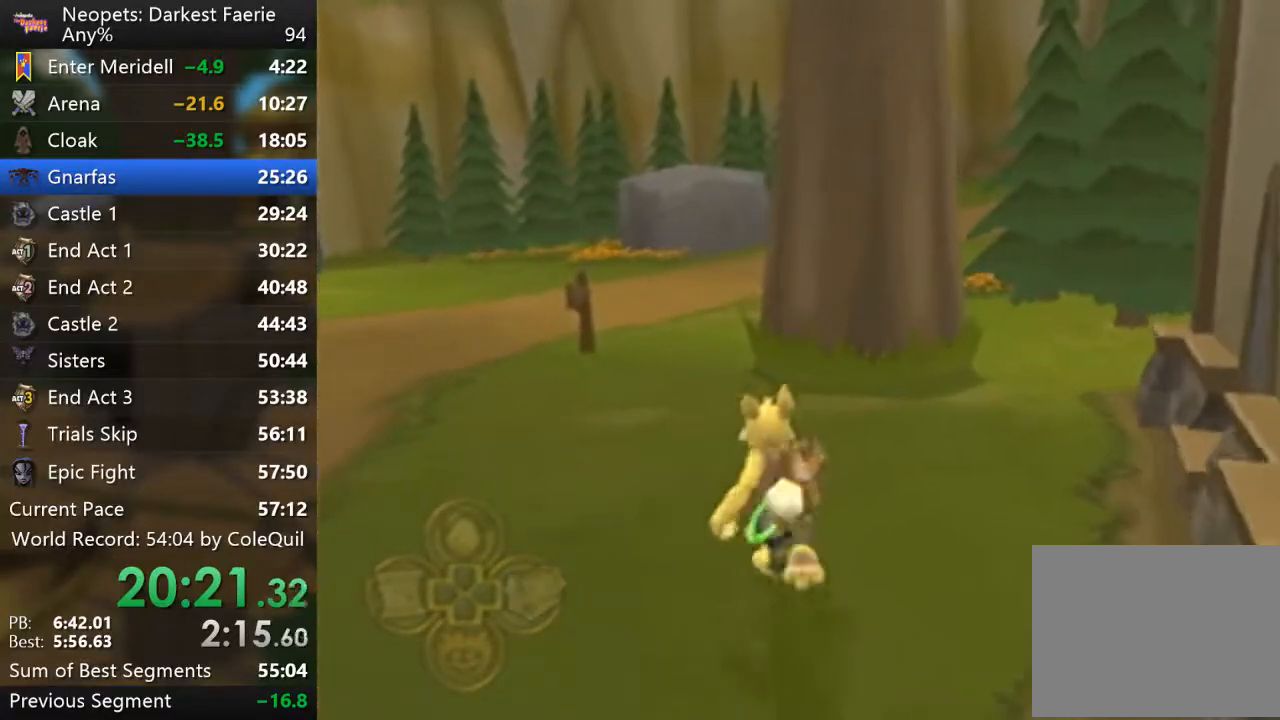
{"buttons": ["R1"], "left_stick": "up", "right_stick": "center", "events": []}
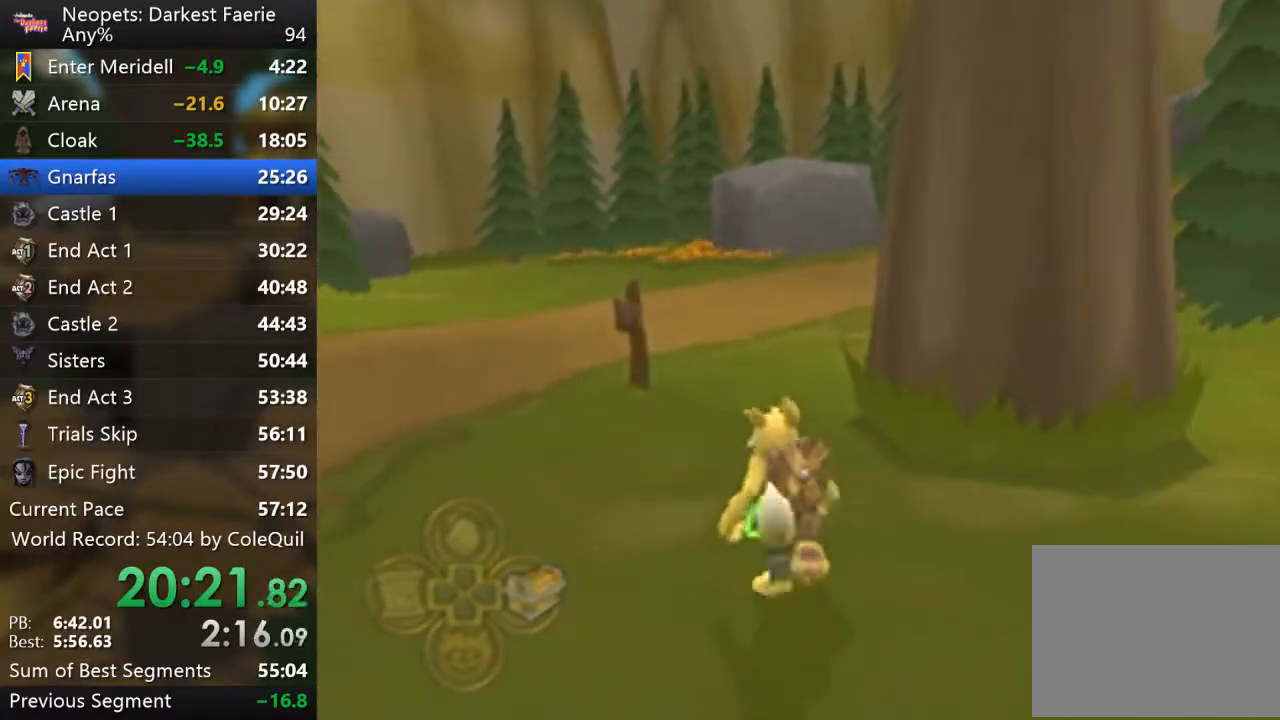
{"buttons": ["R1"], "left_stick": "up", "right_stick": "left", "events": [[284, "right_stick", "left"]]}
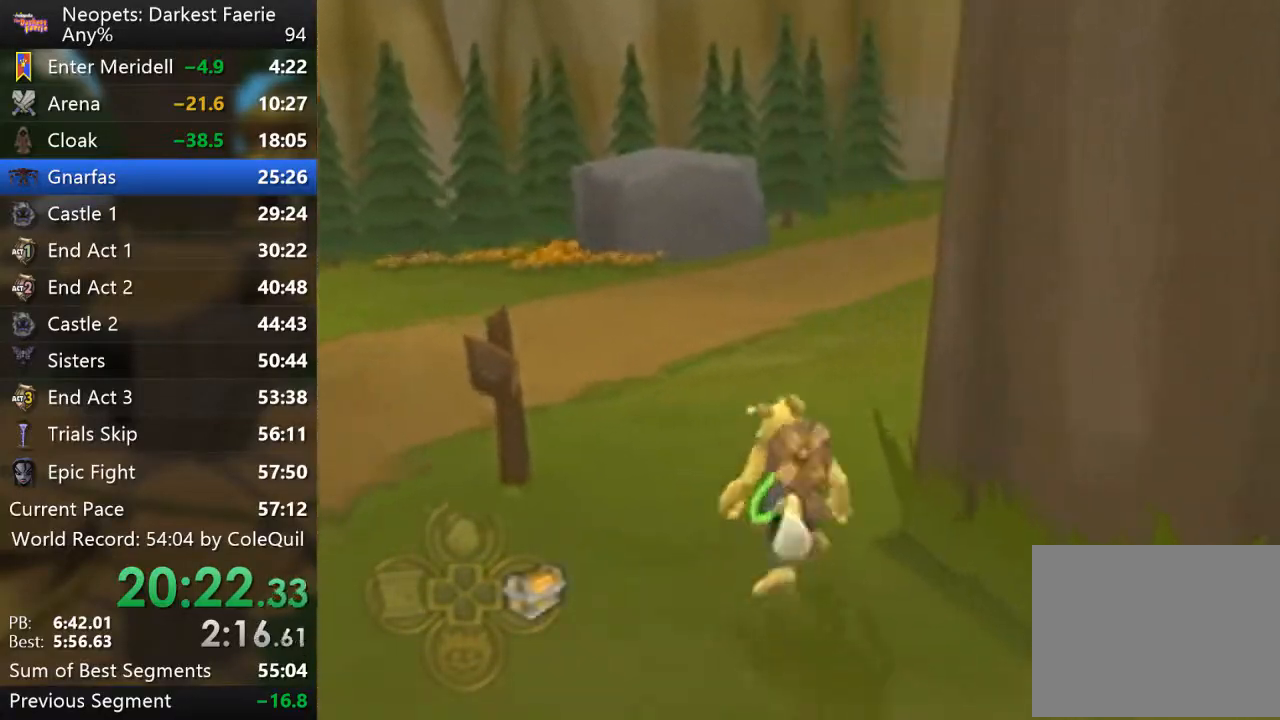
{"buttons": ["R1"], "left_stick": "up", "right_stick": "center", "events": [[50, "right_stick", "center"]]}
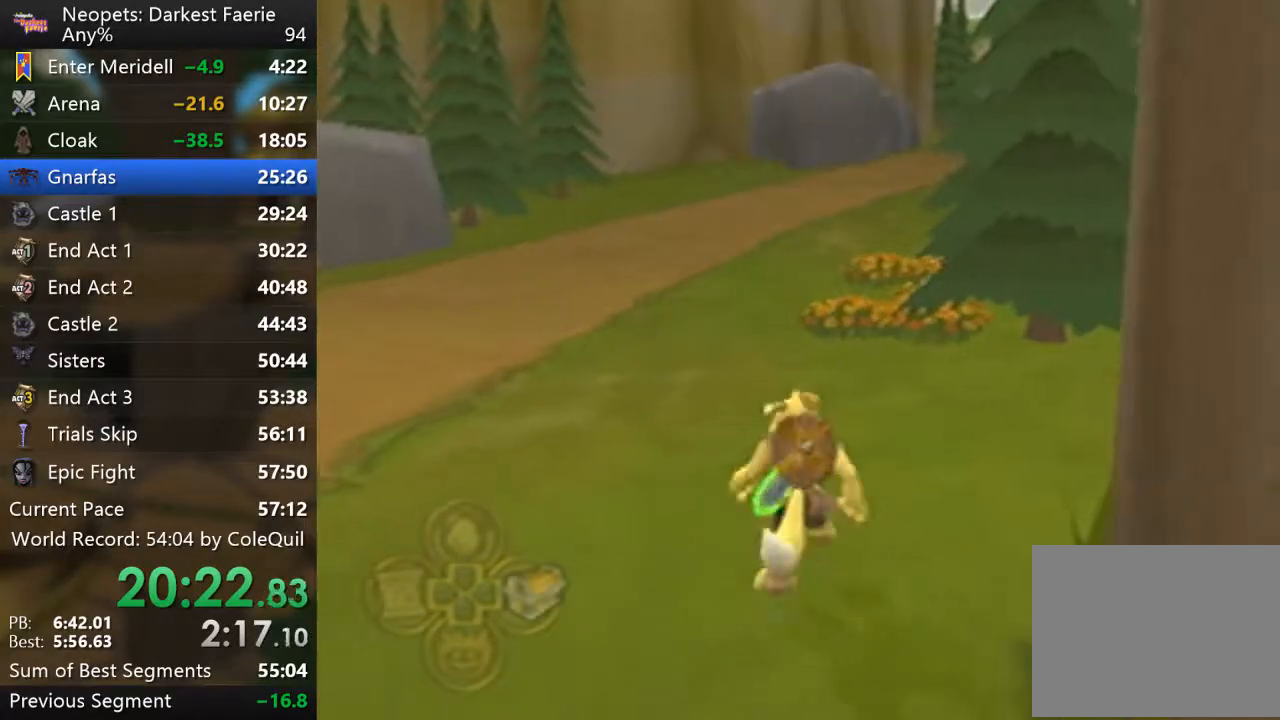
{"buttons": ["R1"], "left_stick": "up", "right_stick": "center", "events": []}
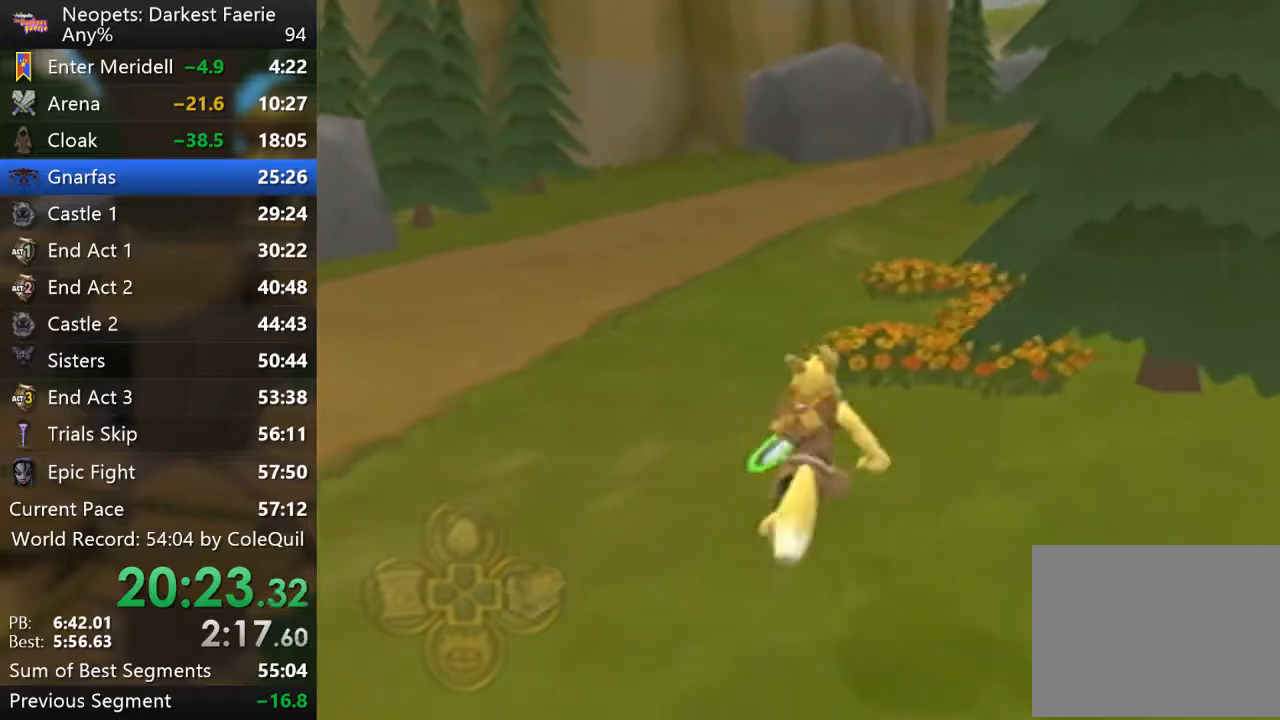
{"buttons": ["R1"], "left_stick": "up", "right_stick": "center", "events": [[133, "right_stick", "left"], [183, "right_stick", "center"], [417, "right_stick", "left"], [467, "right_stick", "center"]]}
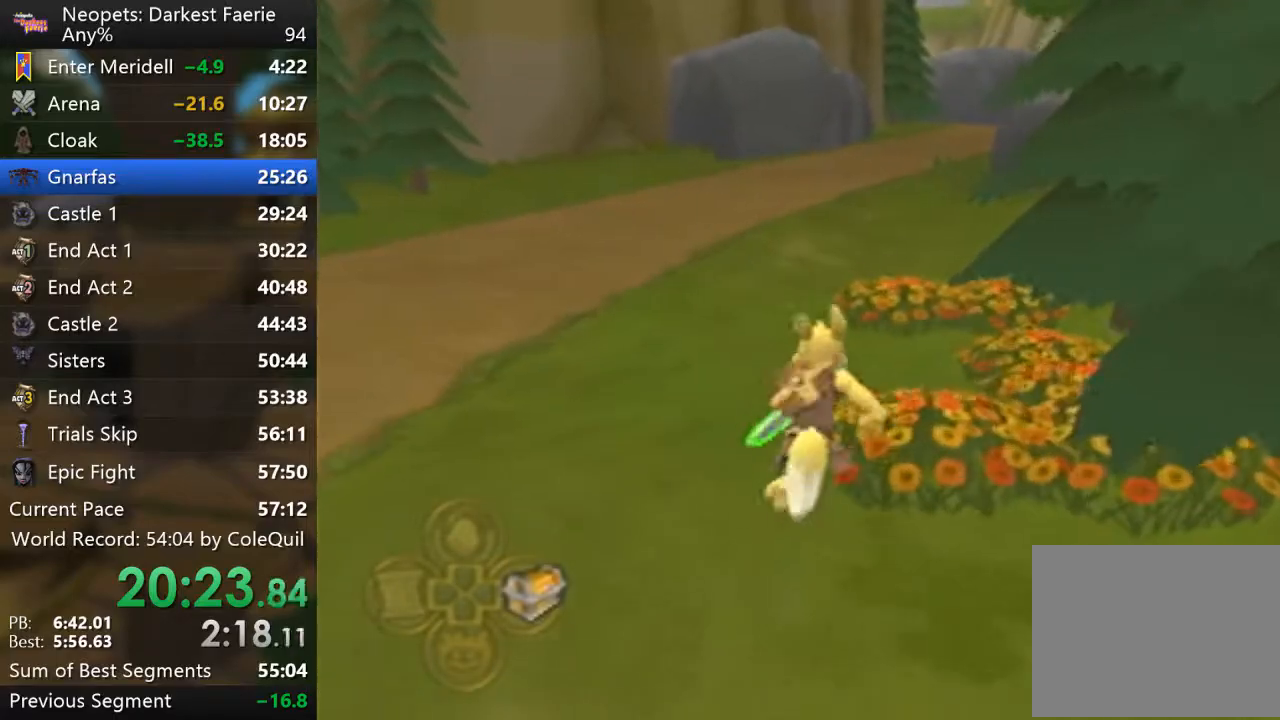
{"buttons": ["R1"], "left_stick": "up", "right_stick": "center", "events": [[200, "right_stick", "left"], [267, "right_stick", "center"]]}
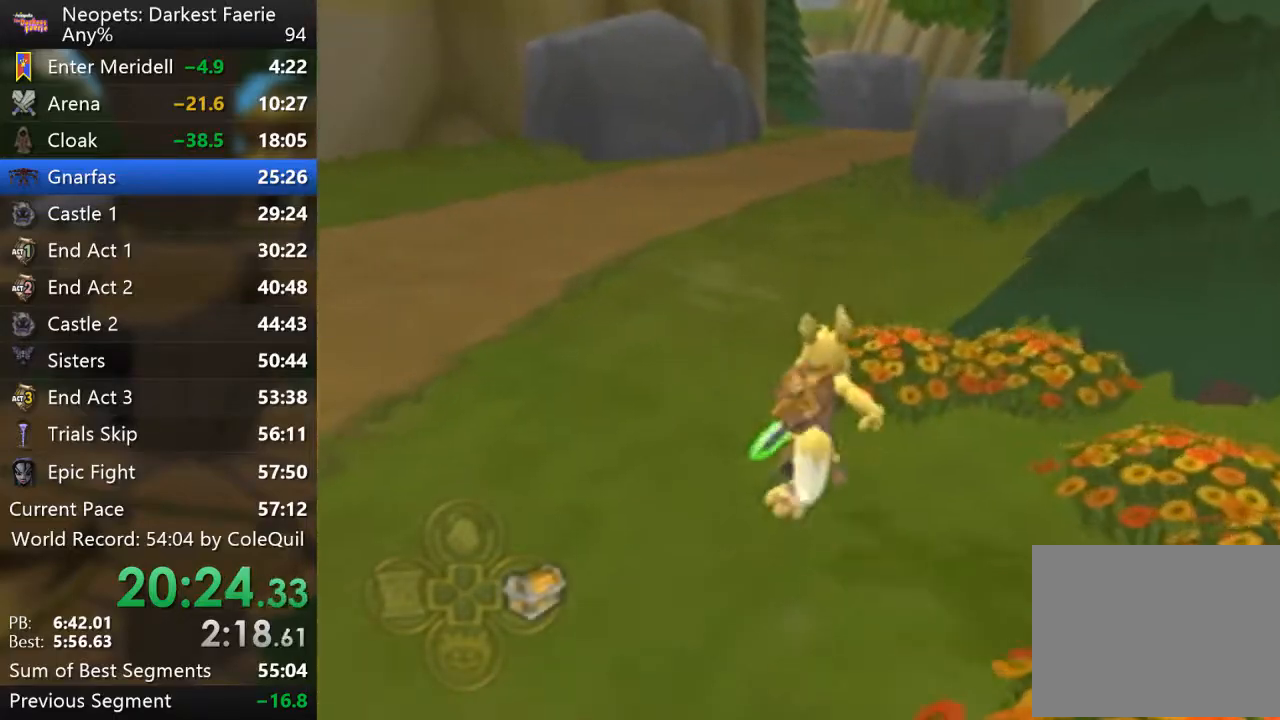
{"buttons": ["R1"], "left_stick": "up", "right_stick": "center", "events": [[283, "right_stick", "left"], [367, "right_stick", "center"]]}
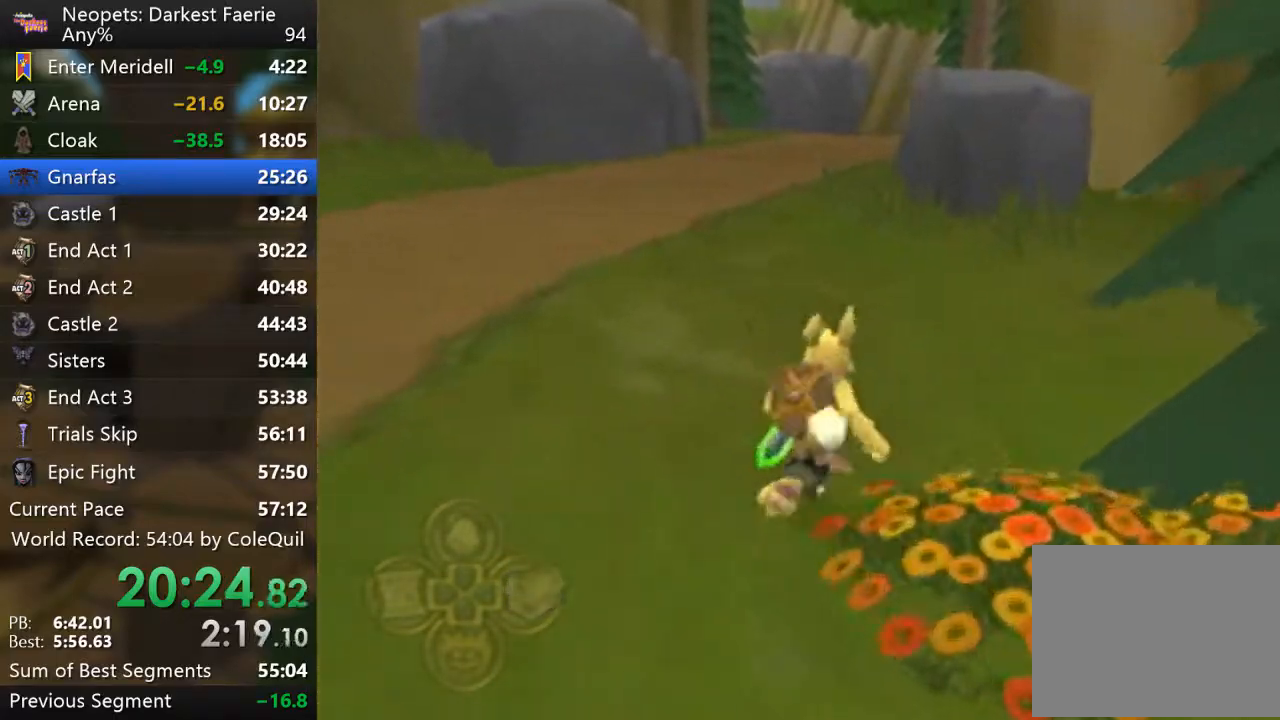
{"buttons": ["R1"], "left_stick": "up", "right_stick": "center", "events": []}
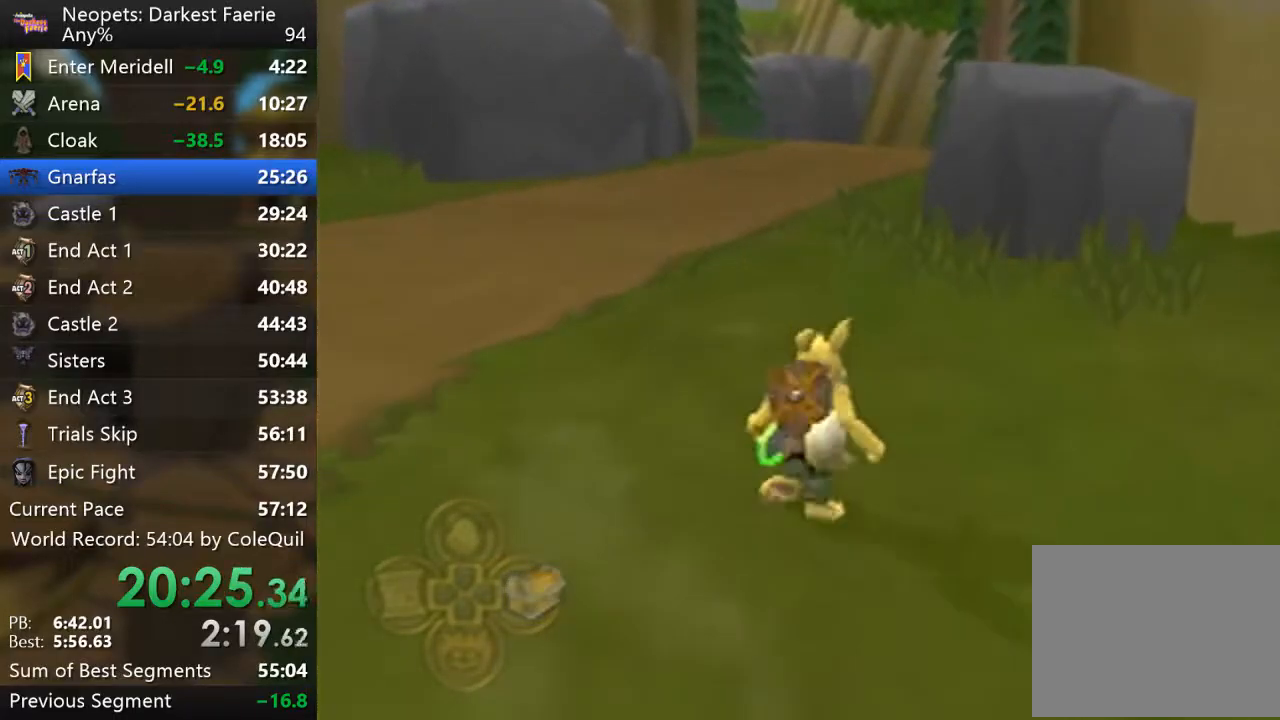
{"buttons": ["R1"], "left_stick": "up", "right_stick": "center", "events": []}
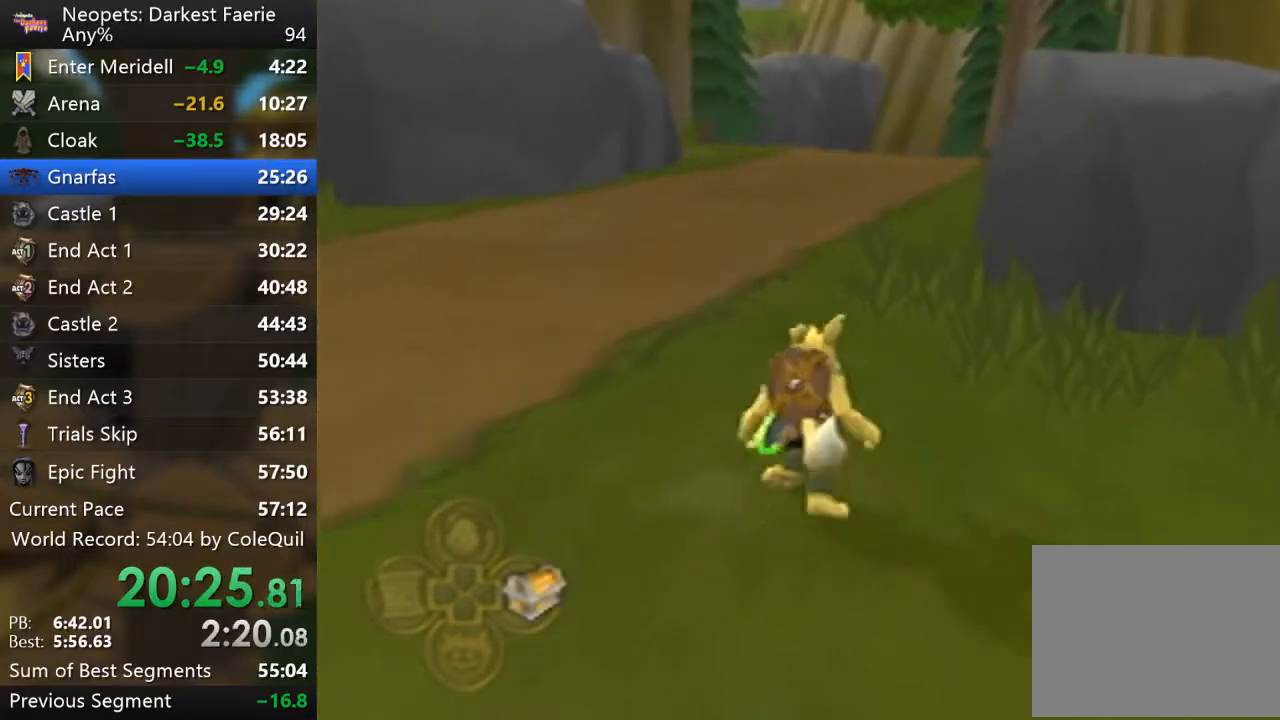
{"buttons": ["R1"], "left_stick": "up", "right_stick": "center", "events": []}
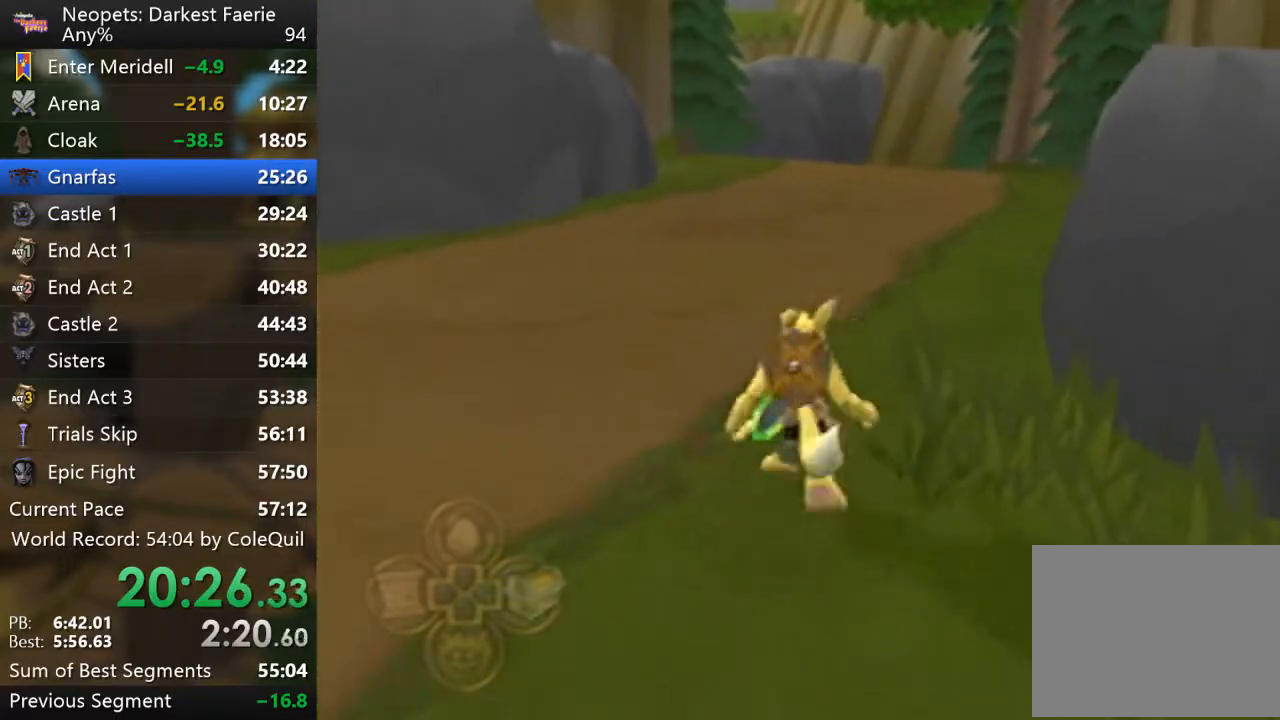
{"buttons": ["R1"], "left_stick": "up", "right_stick": "center", "events": []}
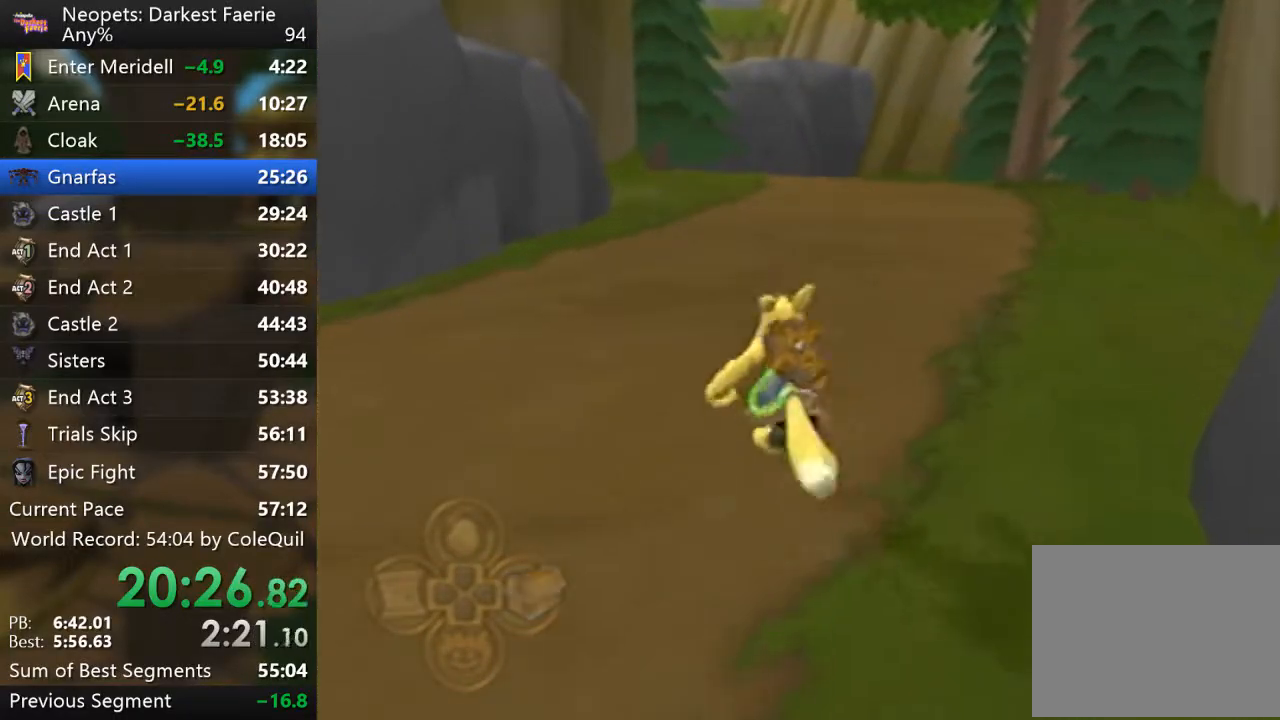
{"buttons": ["R1"], "left_stick": "up", "right_stick": "center", "events": [[384, "right_stick", "right"], [484, "right_stick", "center"]]}
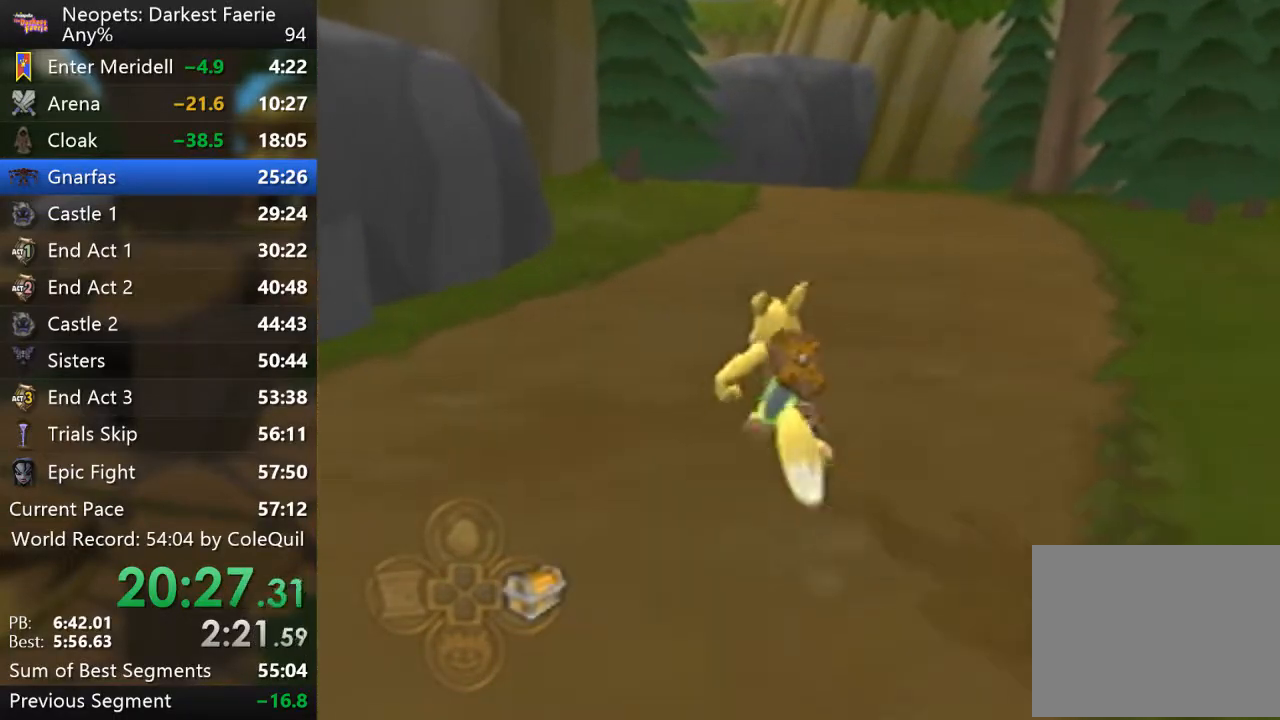
{"buttons": ["R1"], "left_stick": "up", "right_stick": "center", "events": [[400, "right_stick", "right"], [484, "right_stick", "center"]]}
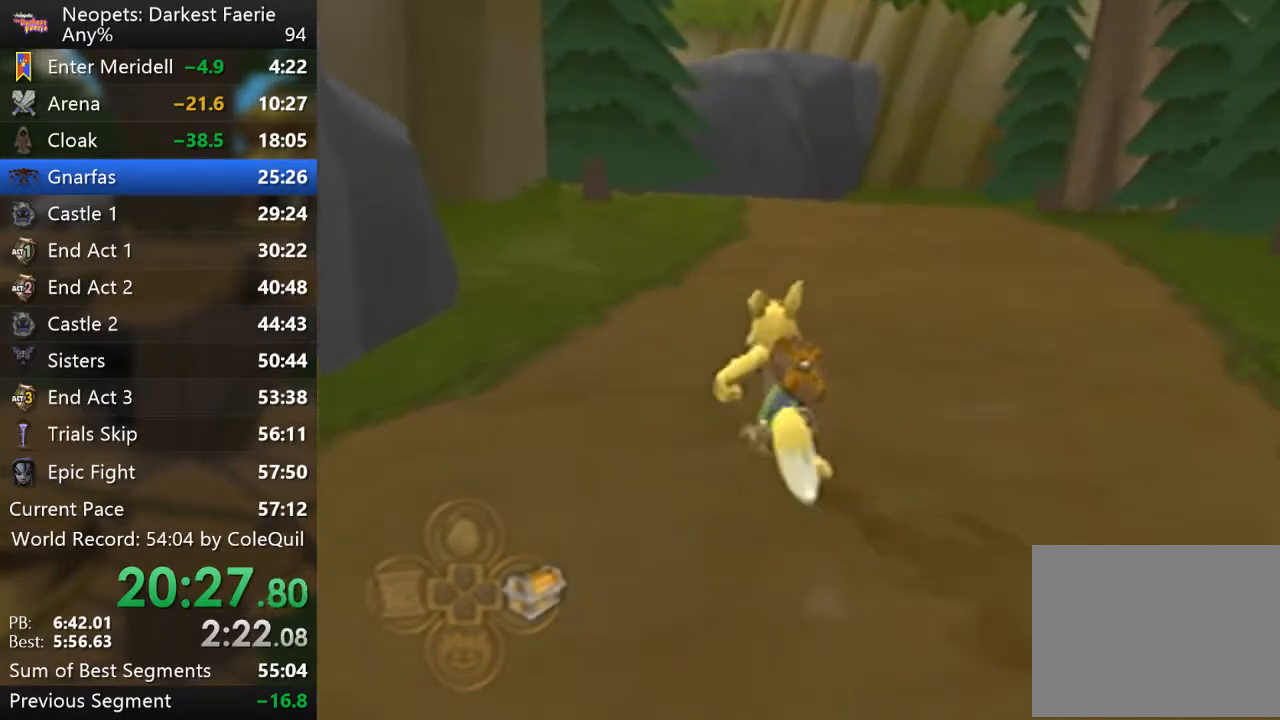
{"buttons": ["R1"], "left_stick": "up", "right_stick": "center", "events": []}
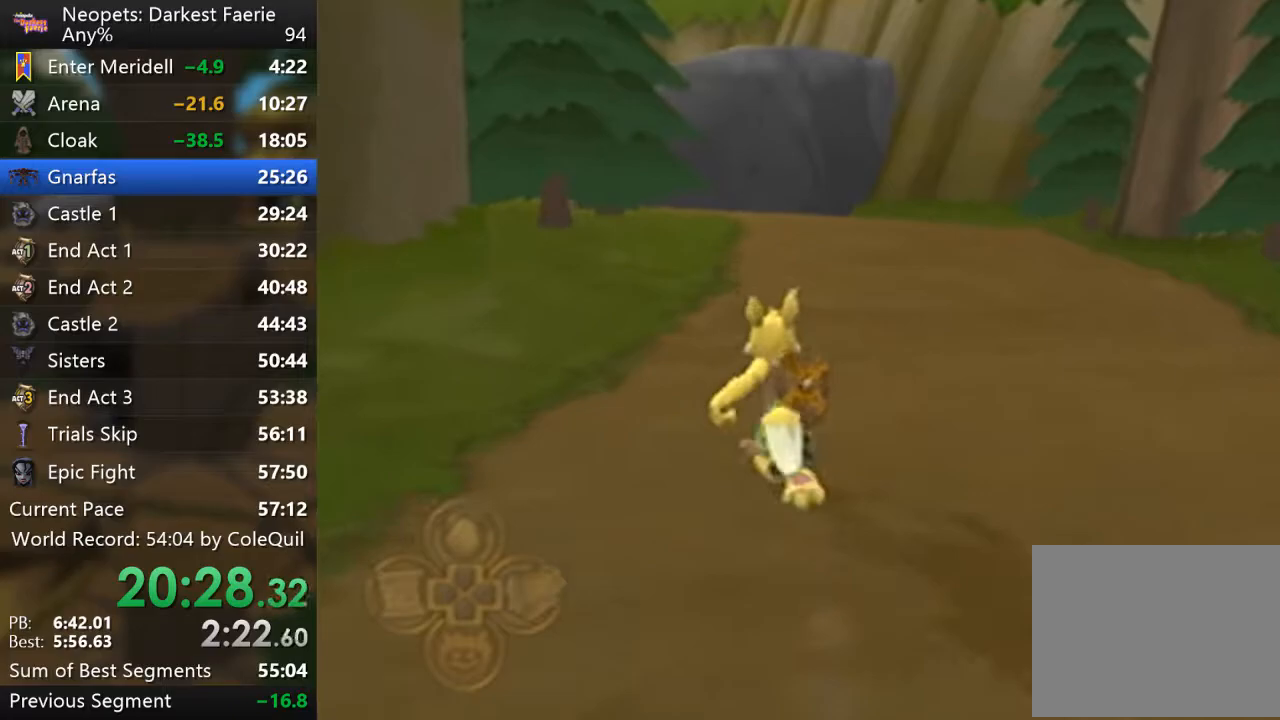
{"buttons": ["R1"], "left_stick": "up", "right_stick": "right", "events": [[434, "right_stick", "right"]]}
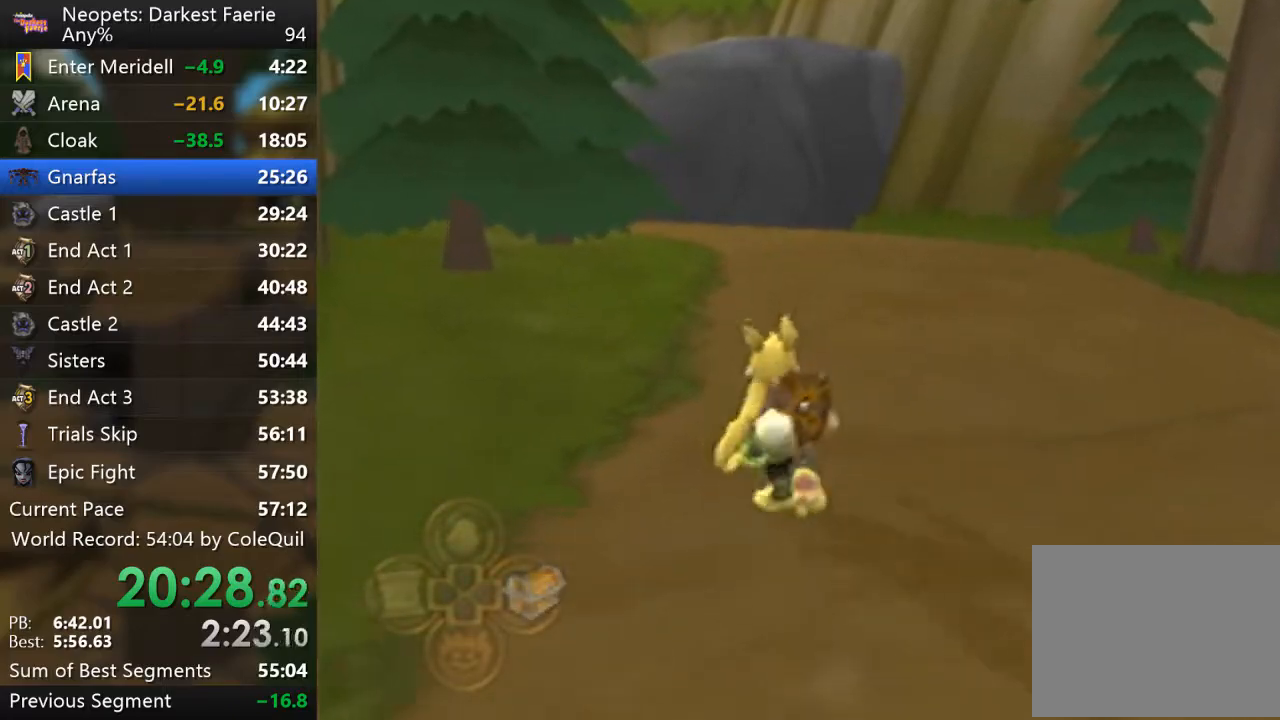
{"buttons": ["R1"], "left_stick": "up", "right_stick": "center", "events": [[101, "right_stick", "center"]]}
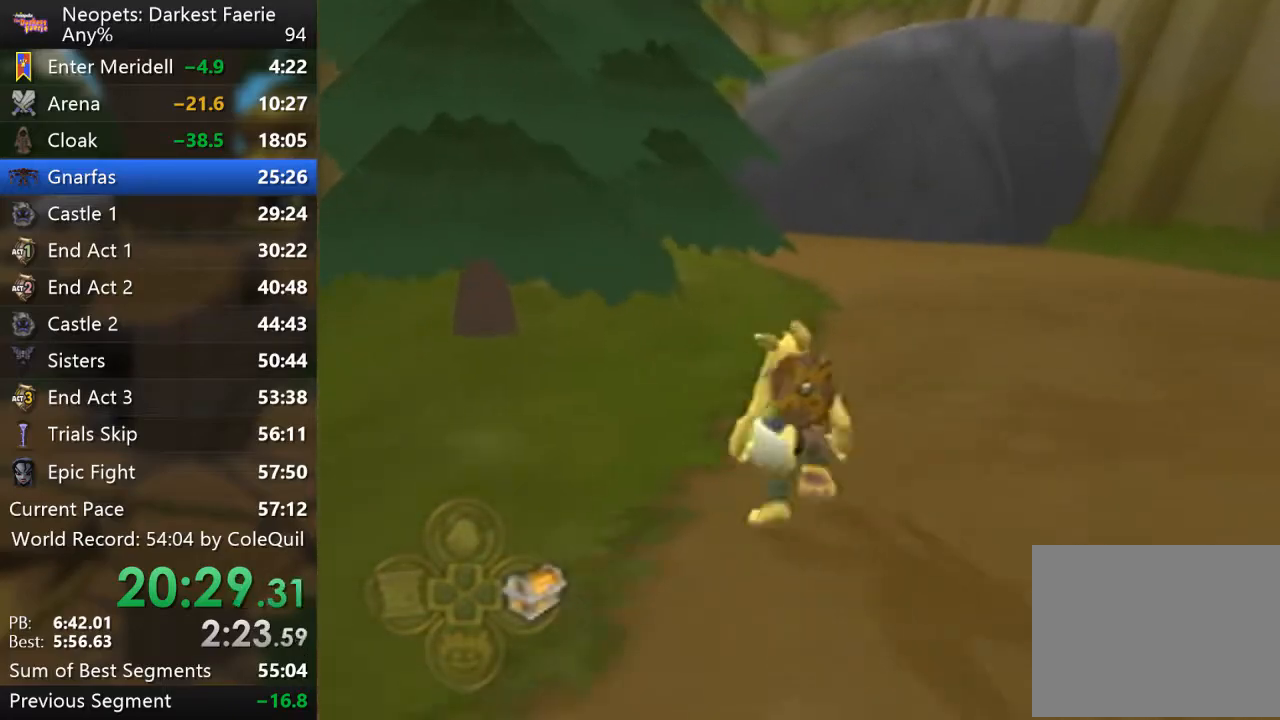
{"buttons": ["R1"], "left_stick": "up", "right_stick": "center", "events": []}
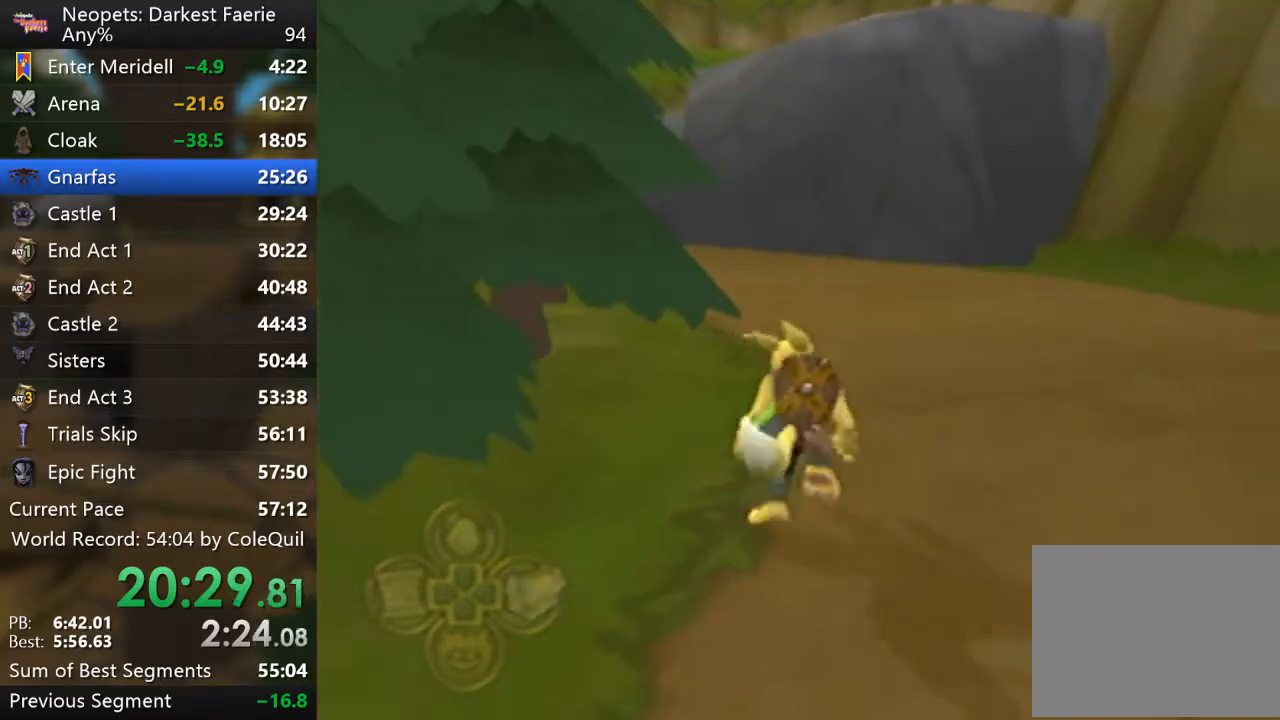
{"buttons": ["R1"], "left_stick": "up", "right_stick": "center", "events": [[34, "right_stick", "right"], [317, "right_stick", "center"]]}
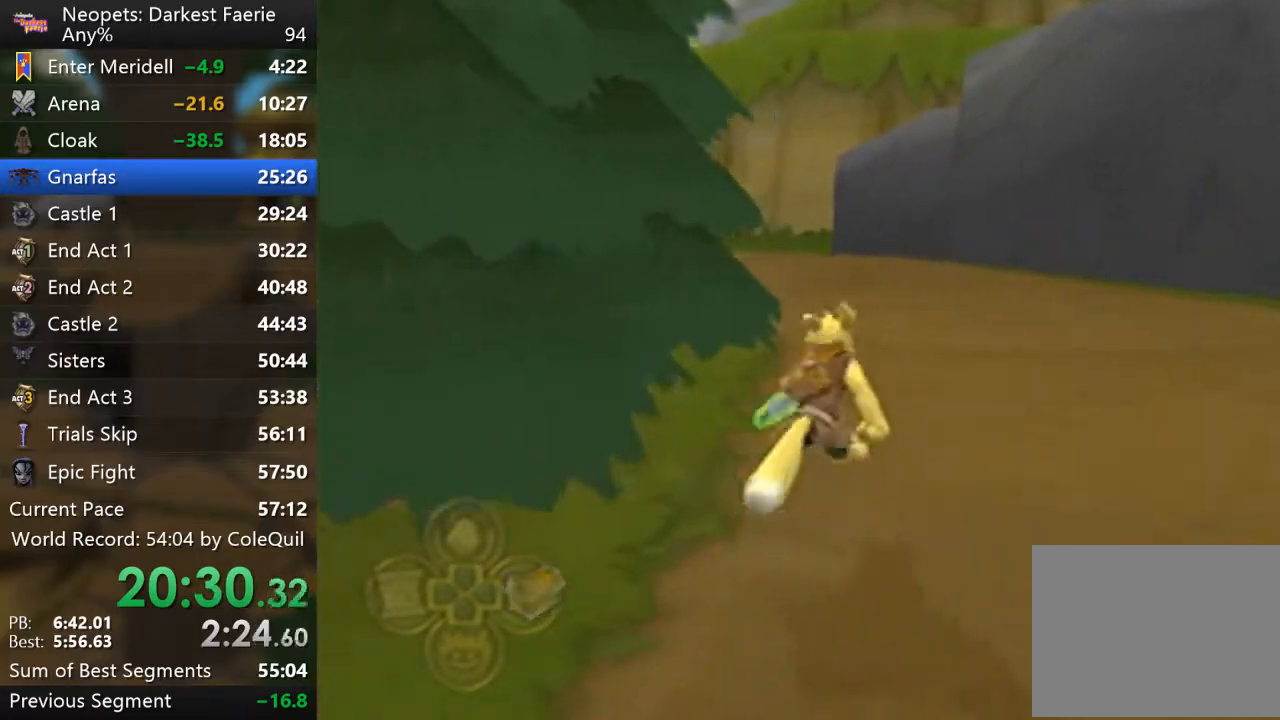
{"buttons": ["R1"], "left_stick": "up", "right_stick": "right", "events": [[317, "right_stick", "right"]]}
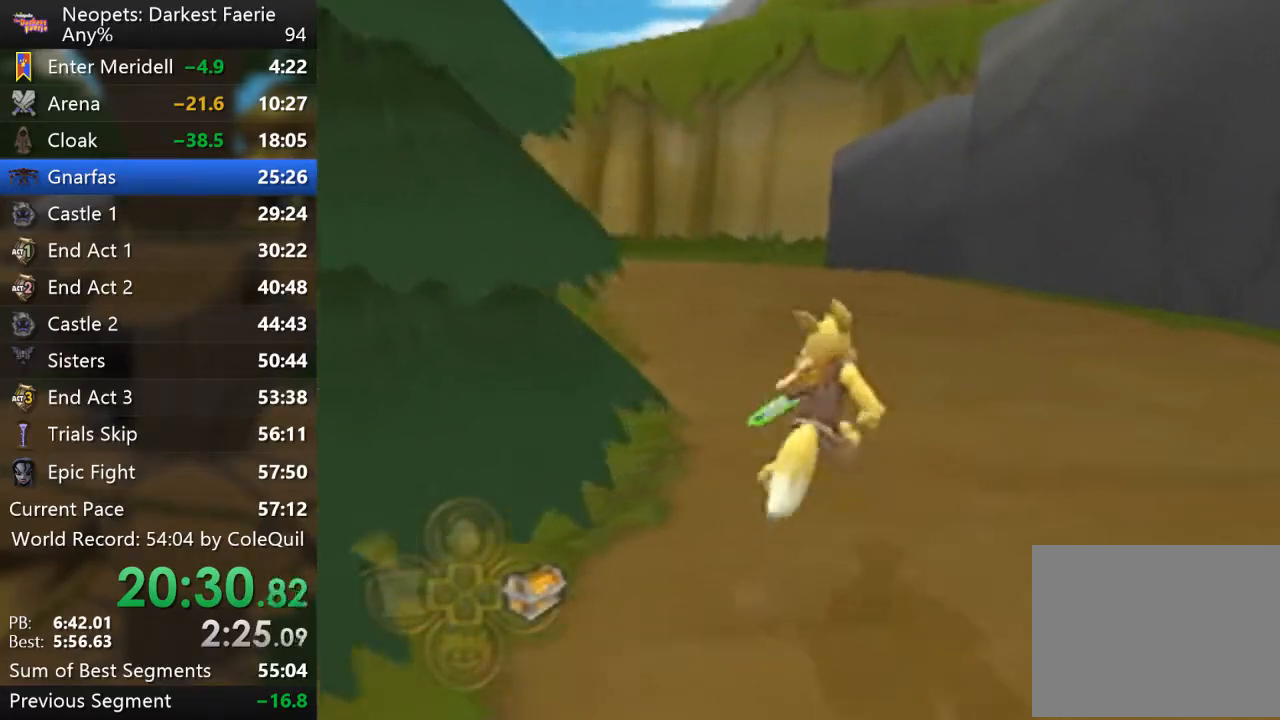
{"buttons": ["R1"], "left_stick": "up", "right_stick": "right", "events": [[134, "right_stick", "center"], [384, "right_stick", "right"]]}
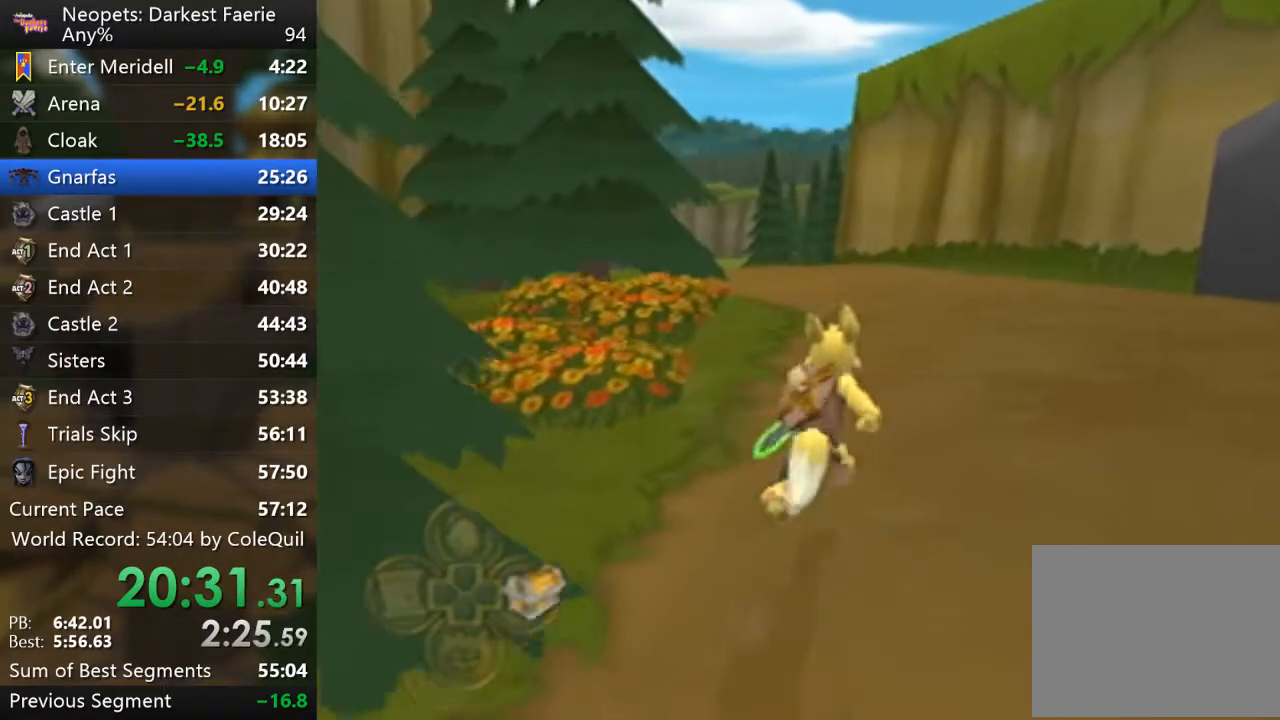
{"buttons": ["R1"], "left_stick": "up", "right_stick": "center", "events": [[50, "right_stick", "center"]]}
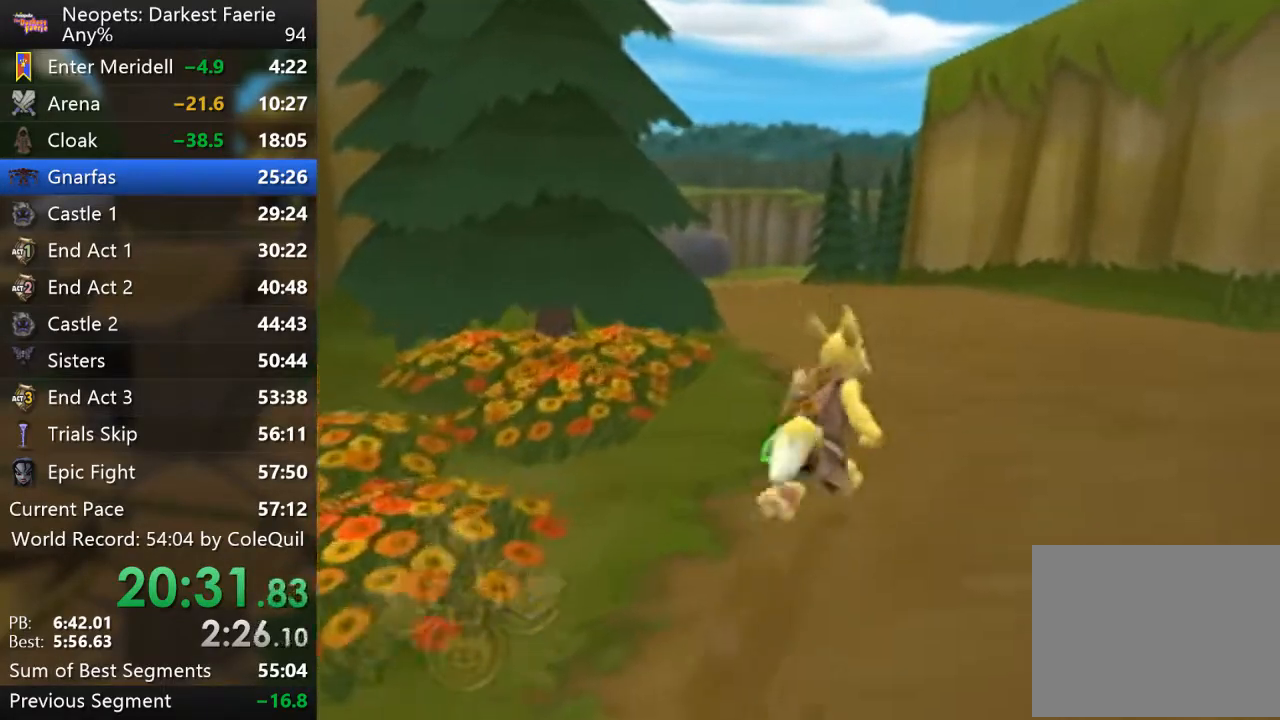
{"buttons": ["R1"], "left_stick": "up", "right_stick": "center", "events": [[134, "right_stick", "right"], [284, "right_stick", "center"]]}
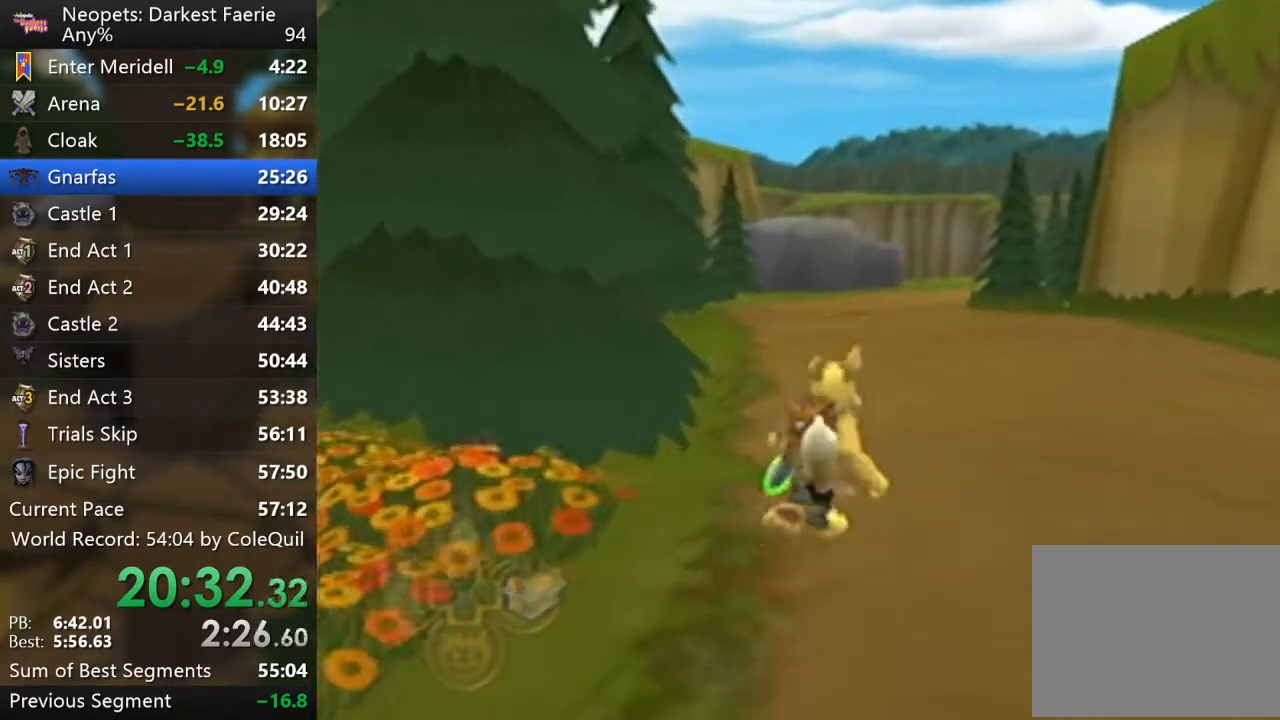
{"buttons": ["R1"], "left_stick": "up", "right_stick": "center", "events": []}
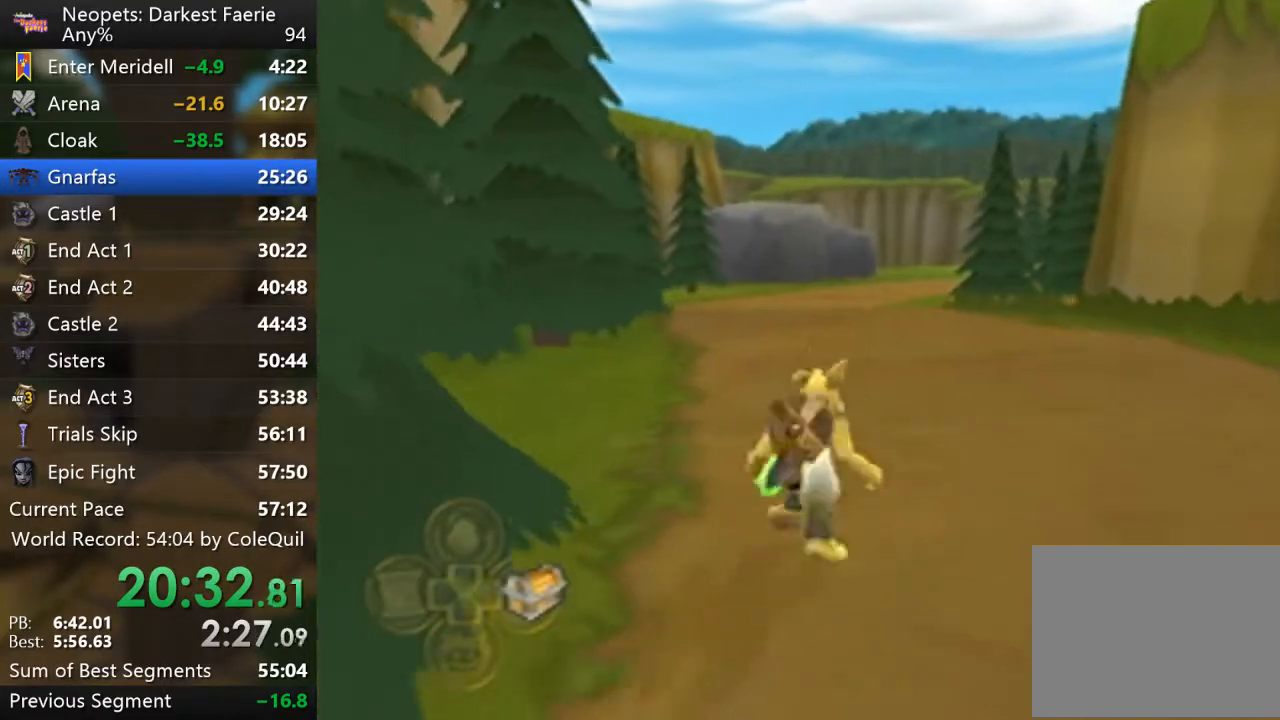
{"buttons": ["R1"], "left_stick": "up", "right_stick": "center", "events": []}
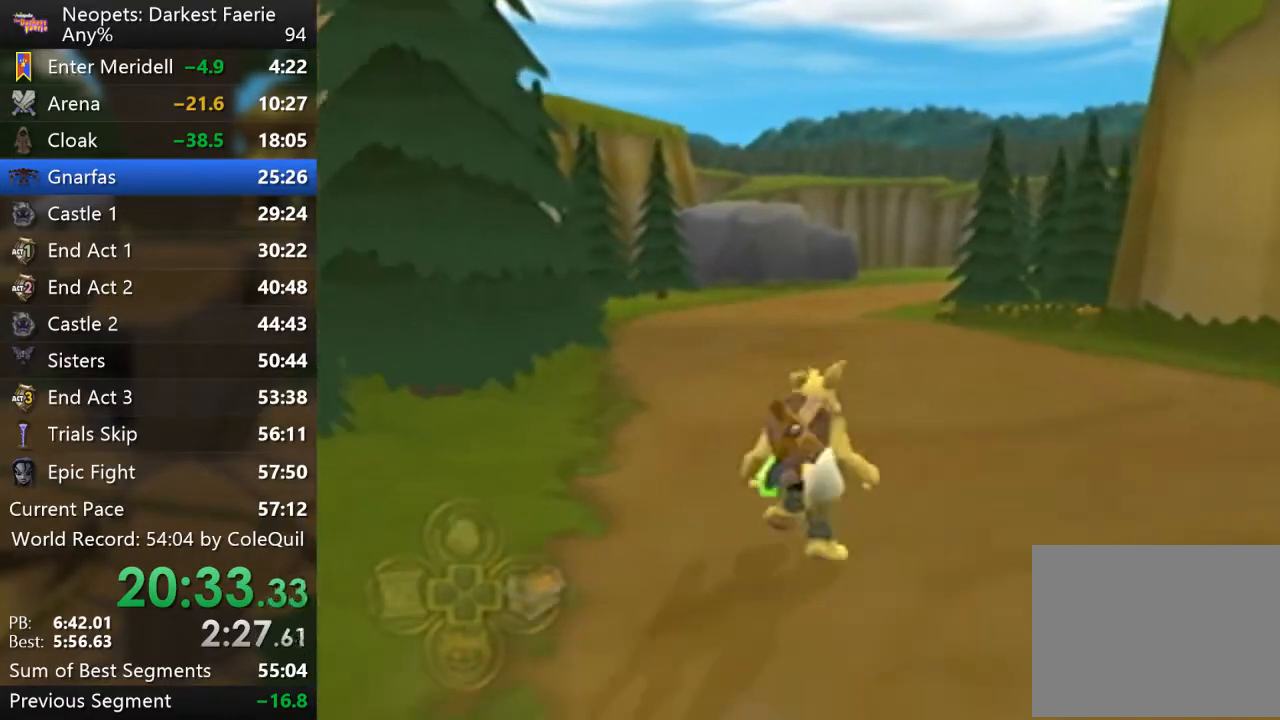
{"buttons": ["R1"], "left_stick": "up", "right_stick": "center", "events": []}
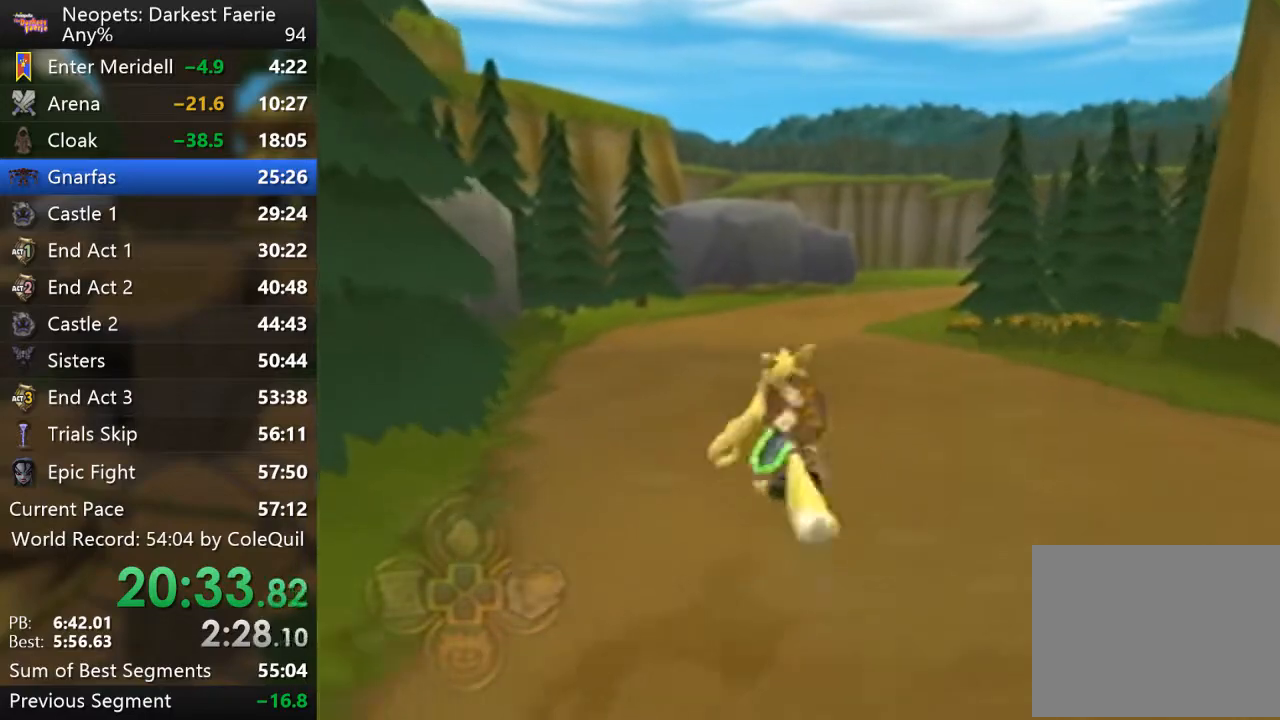
{"buttons": ["R1"], "left_stick": "up", "right_stick": "center", "events": []}
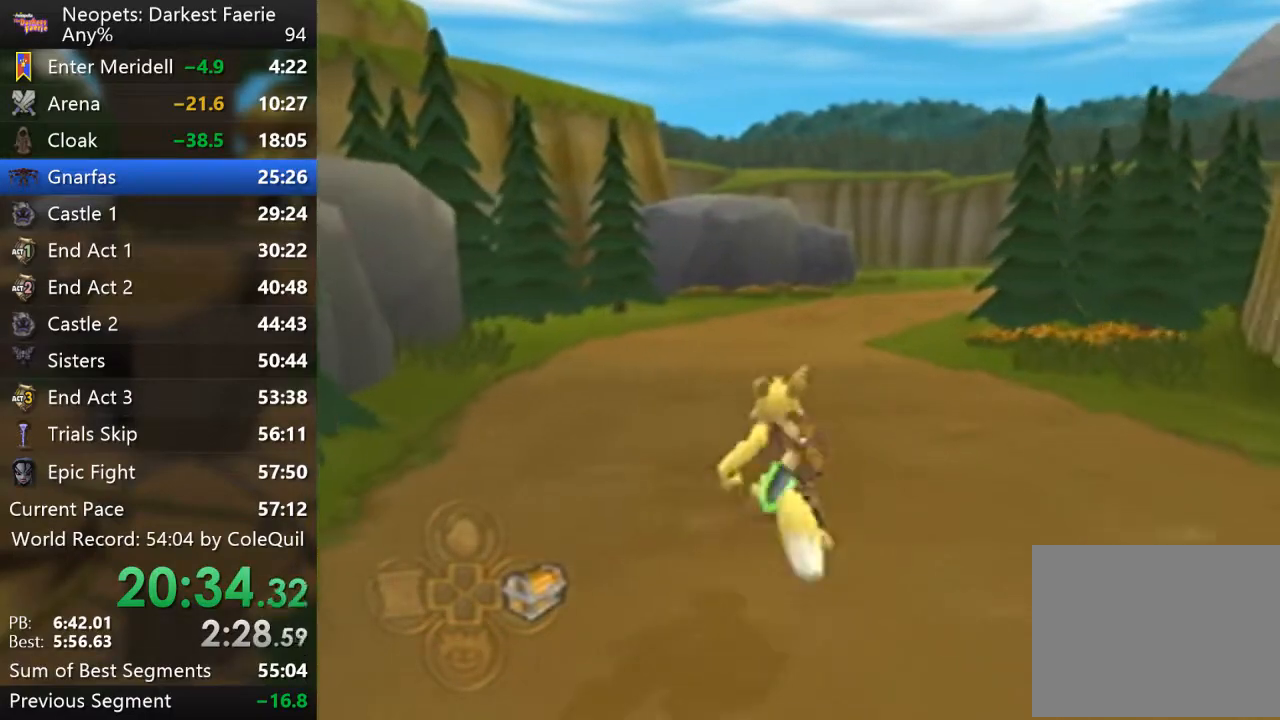
{"buttons": ["R1"], "left_stick": "up", "right_stick": "center", "events": []}
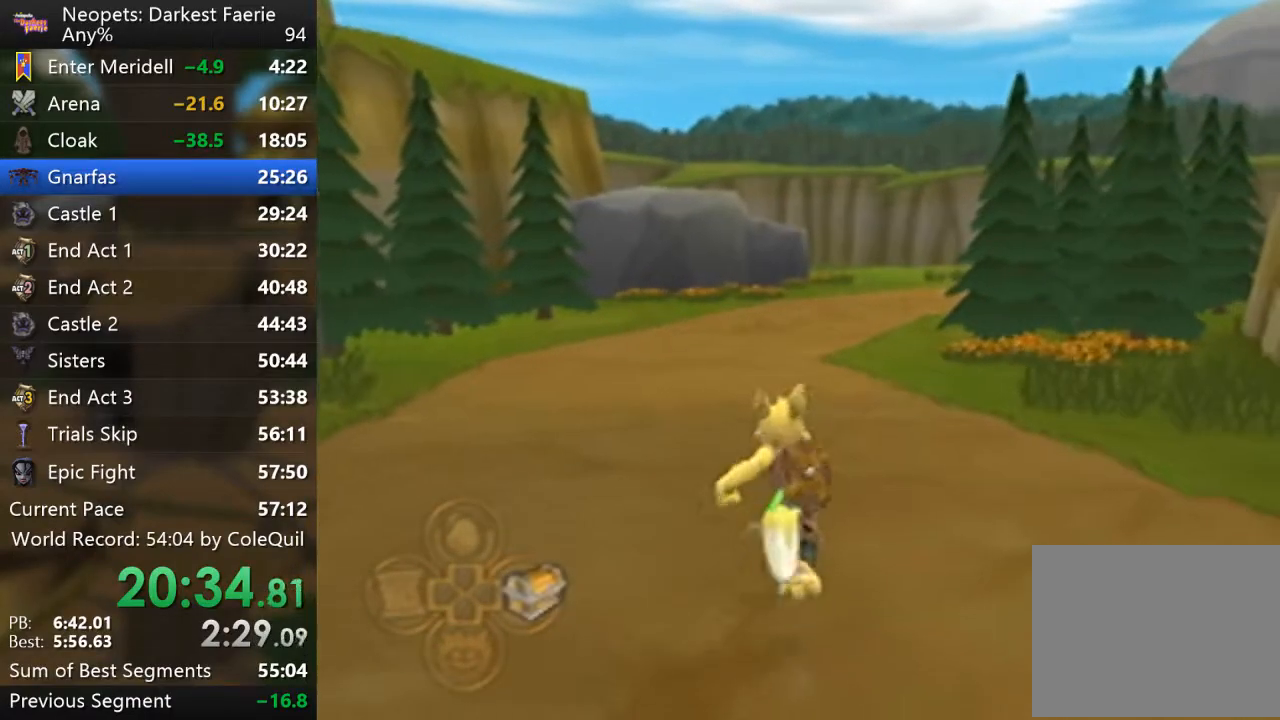
{"buttons": ["R1"], "left_stick": "up", "right_stick": "center", "events": []}
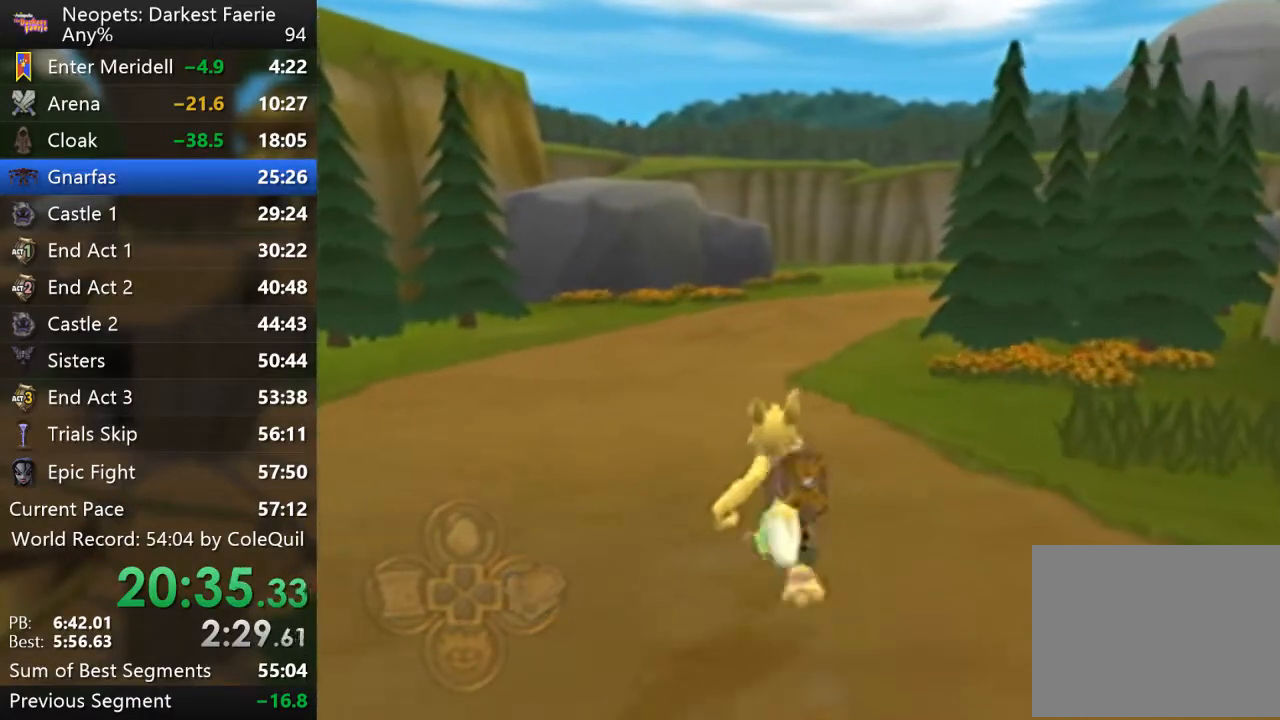
{"buttons": ["R1"], "left_stick": "up", "right_stick": "center", "events": []}